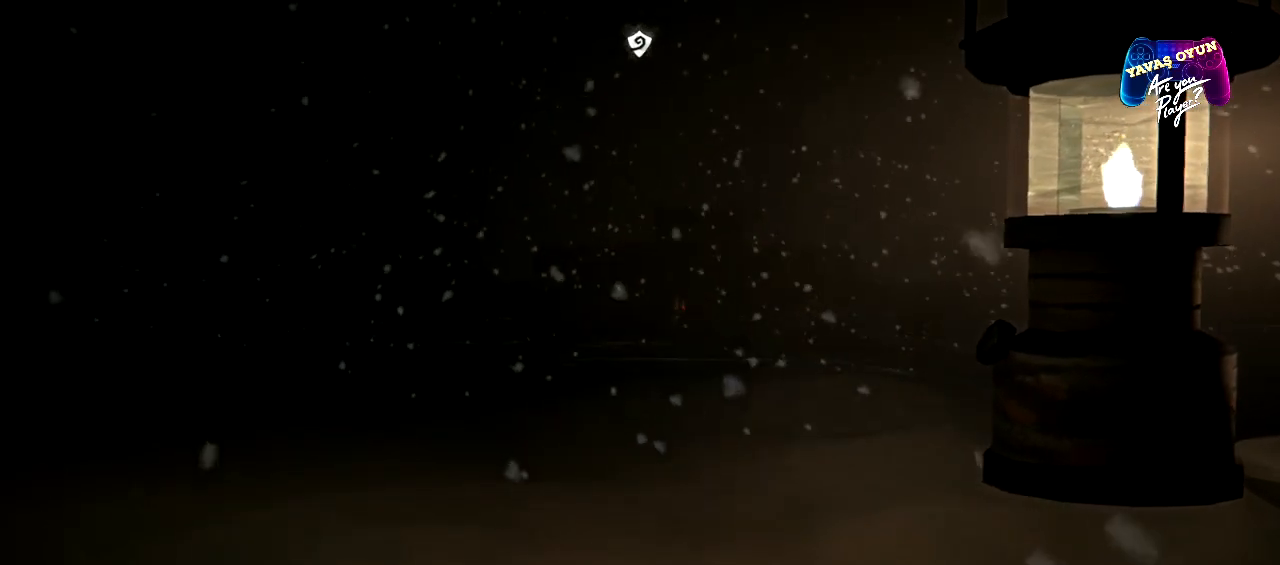
Gameplay with a controller (Xbox layout); each line is a JSON object with the inputs held at the frame after it. "events" lists button and stick changes between this image and that frame as [ms after this image, input, new state], when the widget could be followed in between.
{"buttons": ["L1"], "left_stick": "center", "right_stick": "center", "events": [[483, "L1", "down"]]}
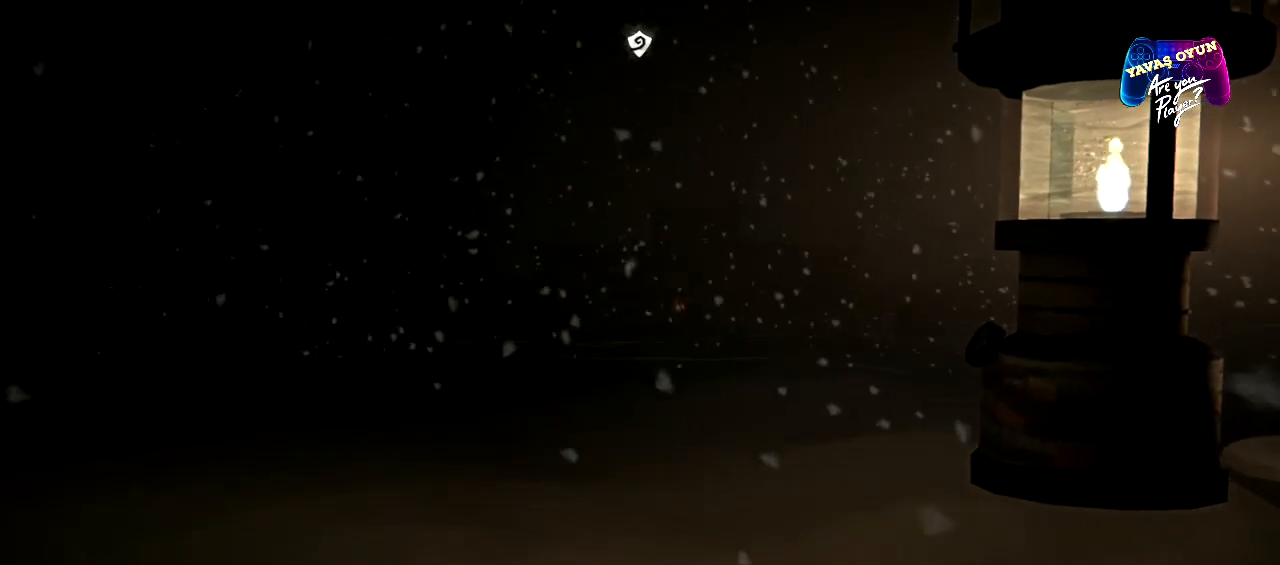
{"buttons": [], "left_stick": "center", "right_stick": "center", "events": [[217, "L1", "up"]]}
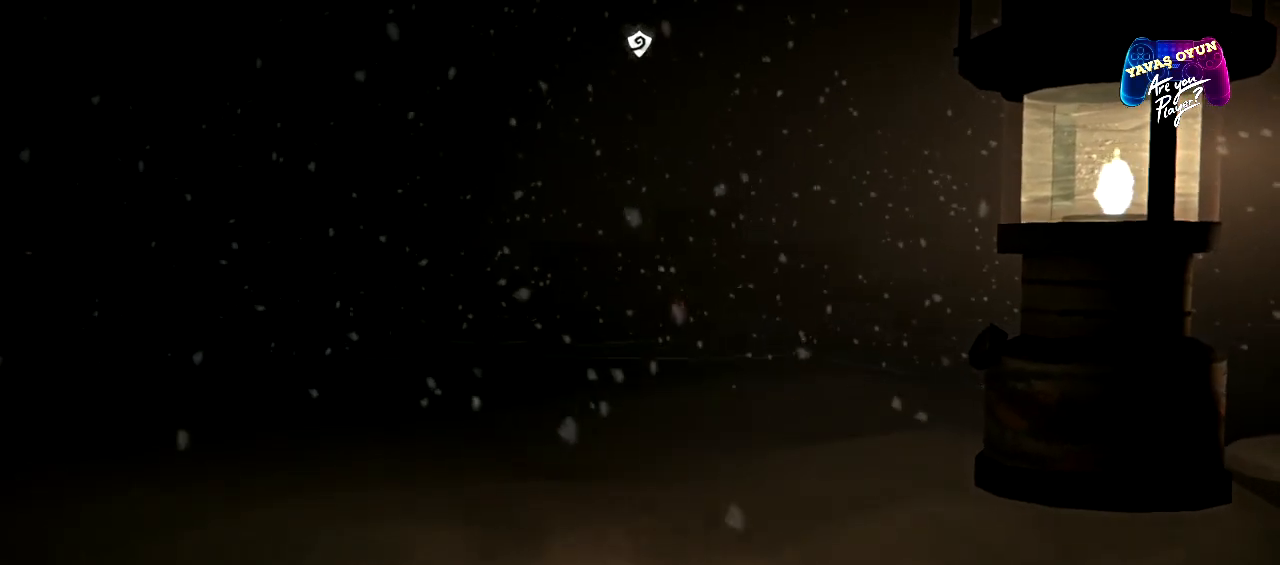
{"buttons": ["L1"], "left_stick": "center", "right_stick": "center", "events": [[383, "L1", "down"]]}
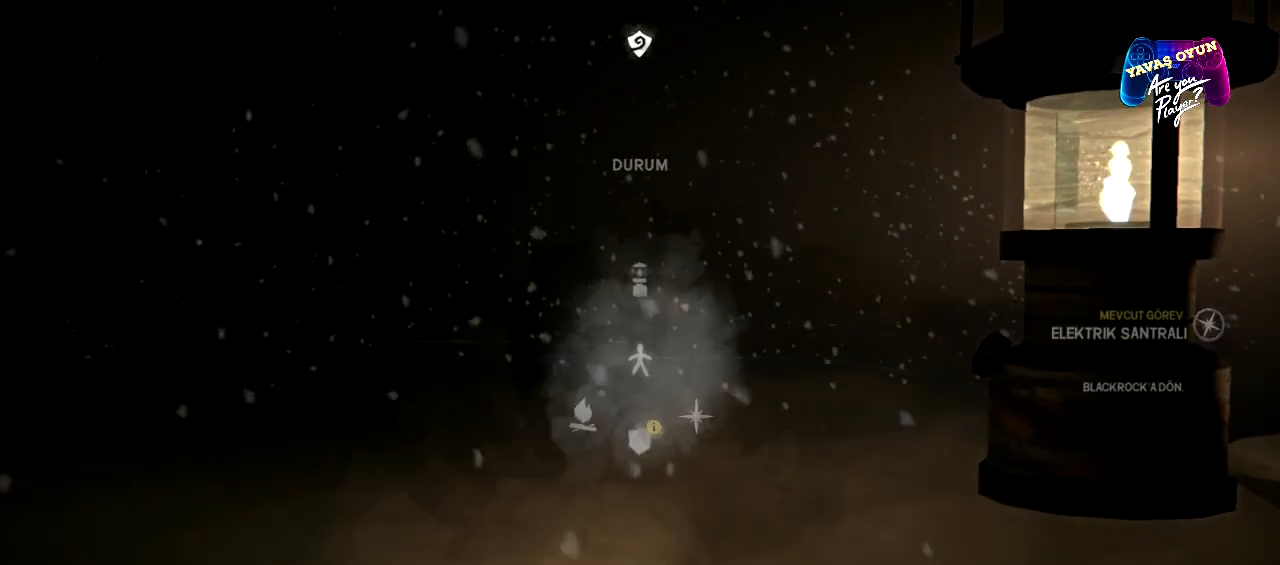
{"buttons": ["L1"], "left_stick": "center", "right_stick": "center", "events": []}
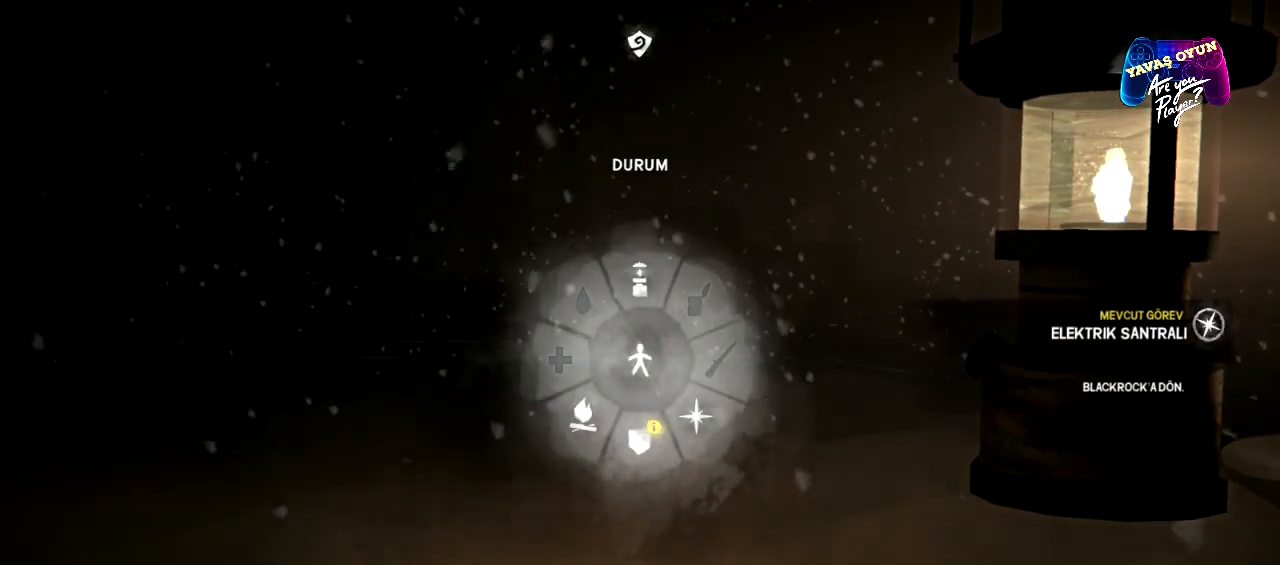
{"buttons": [], "left_stick": "center", "right_stick": "center", "events": [[200, "L1", "up"]]}
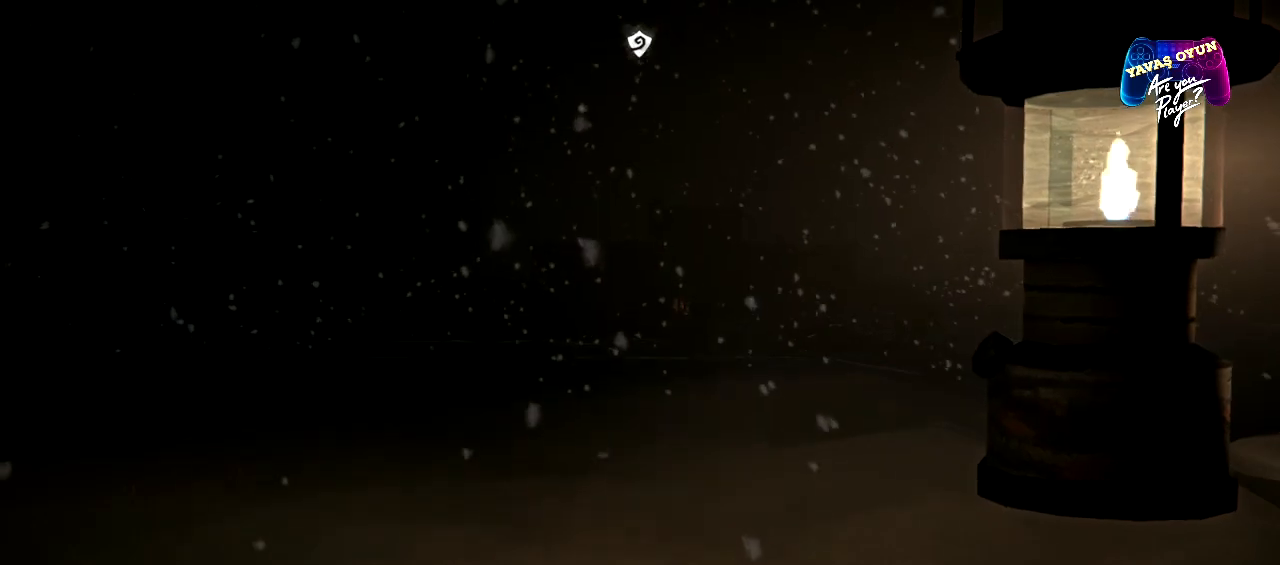
{"buttons": ["L1"], "left_stick": "center", "right_stick": "center", "events": [[300, "L1", "down"]]}
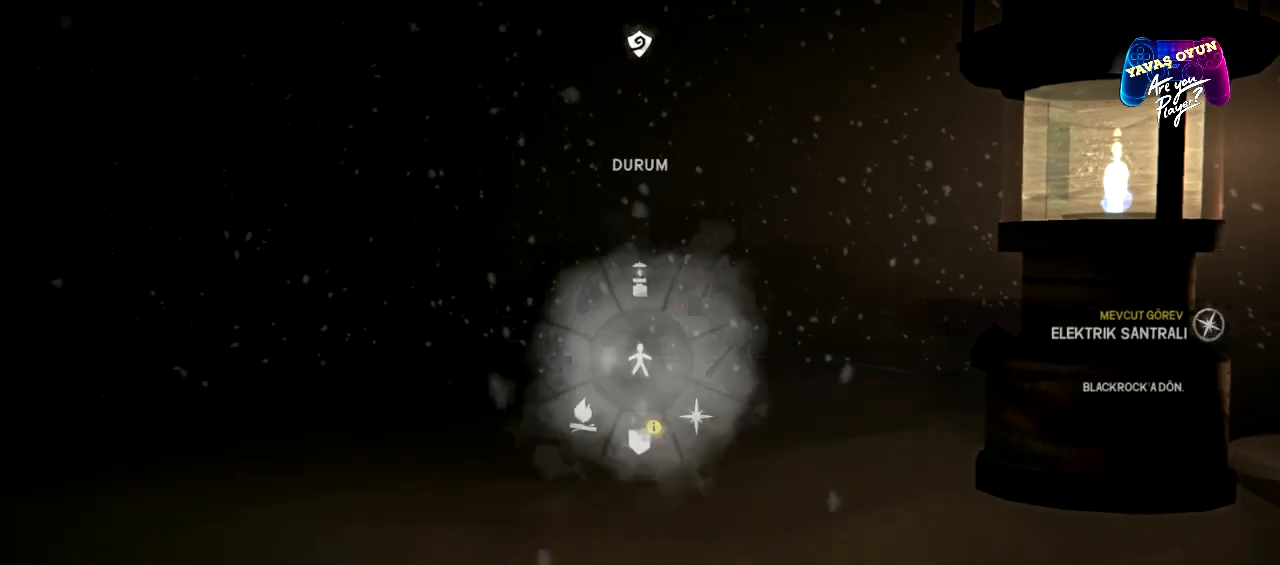
{"buttons": ["L1"], "left_stick": "center", "right_stick": "center", "events": []}
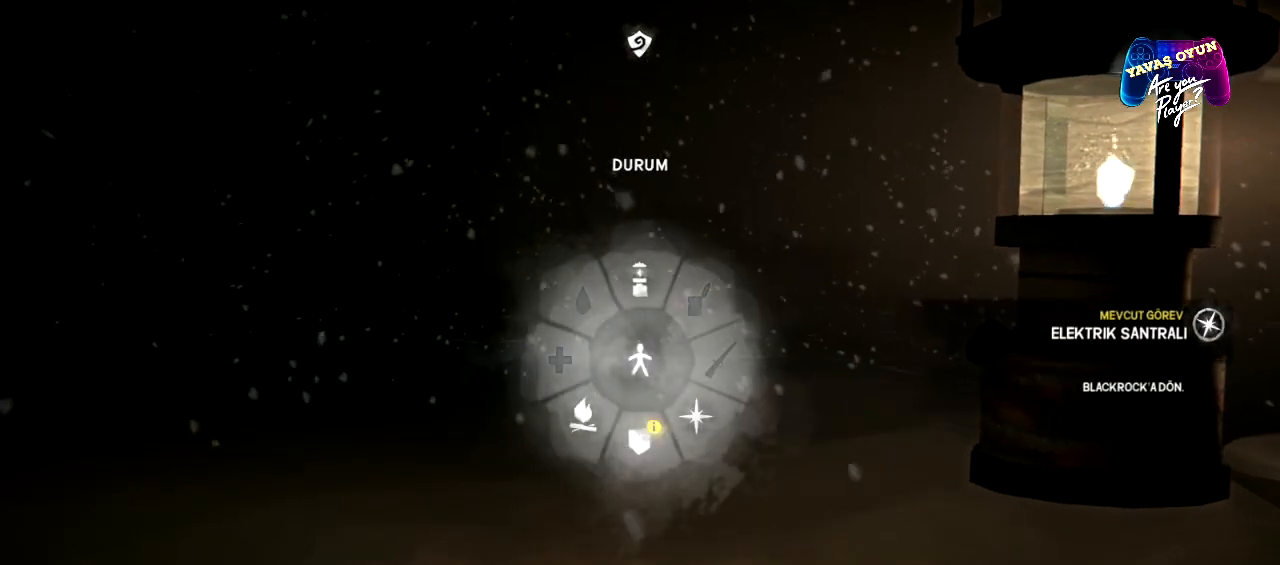
{"buttons": ["L1"], "left_stick": "center", "right_stick": "center", "events": []}
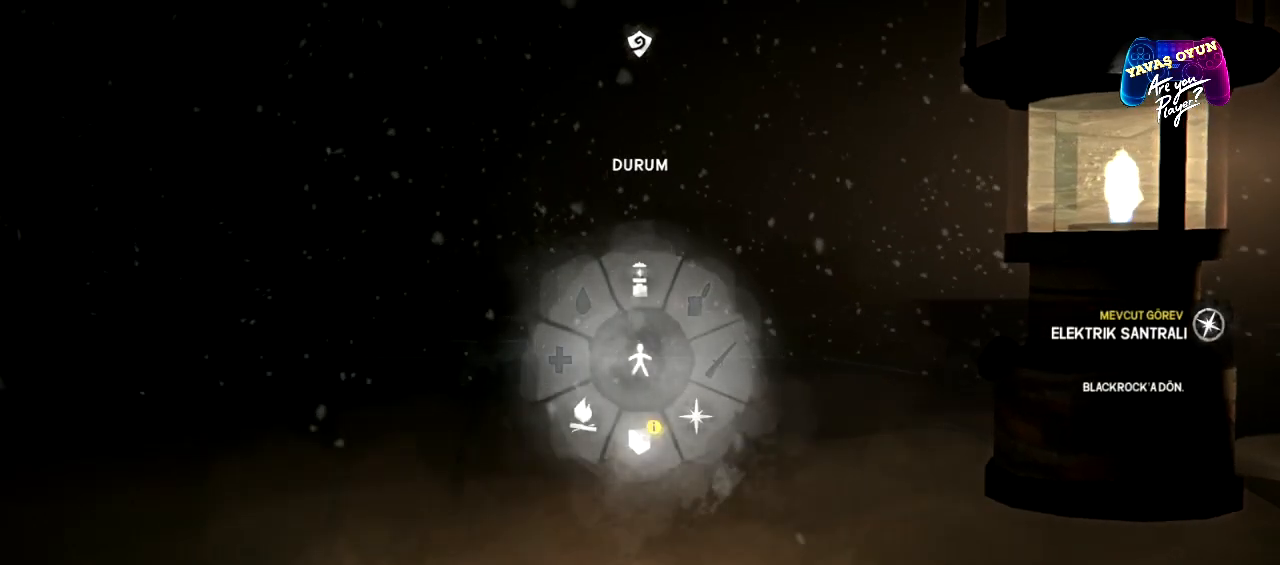
{"buttons": ["L1"], "left_stick": "center", "right_stick": "center", "events": []}
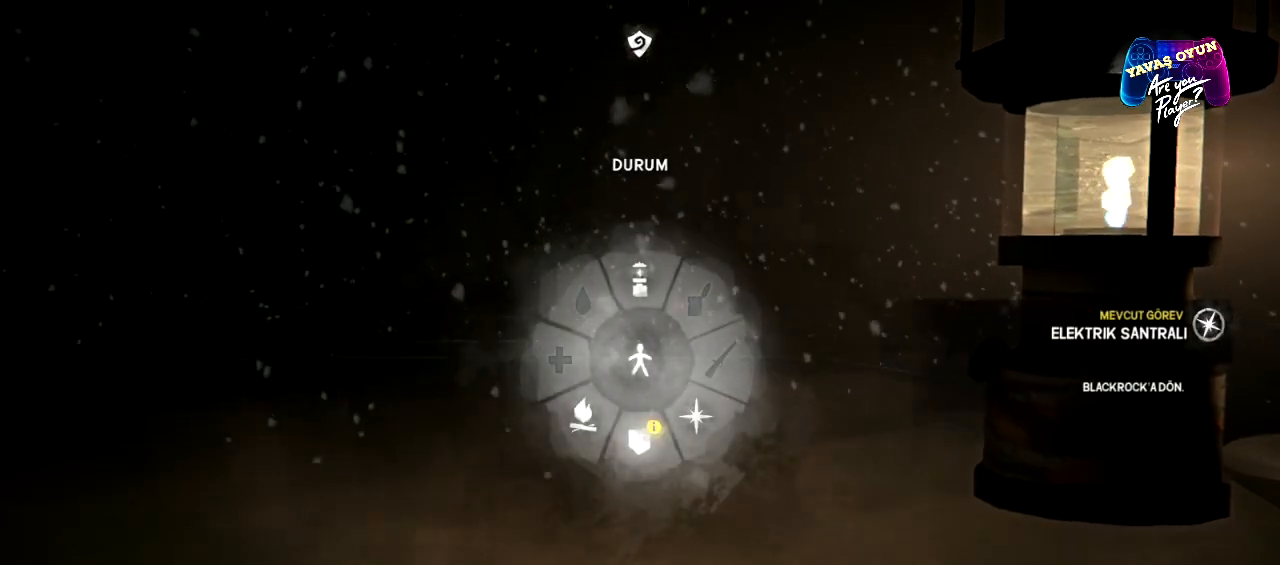
{"buttons": ["L1"], "left_stick": "center", "right_stick": "center", "events": []}
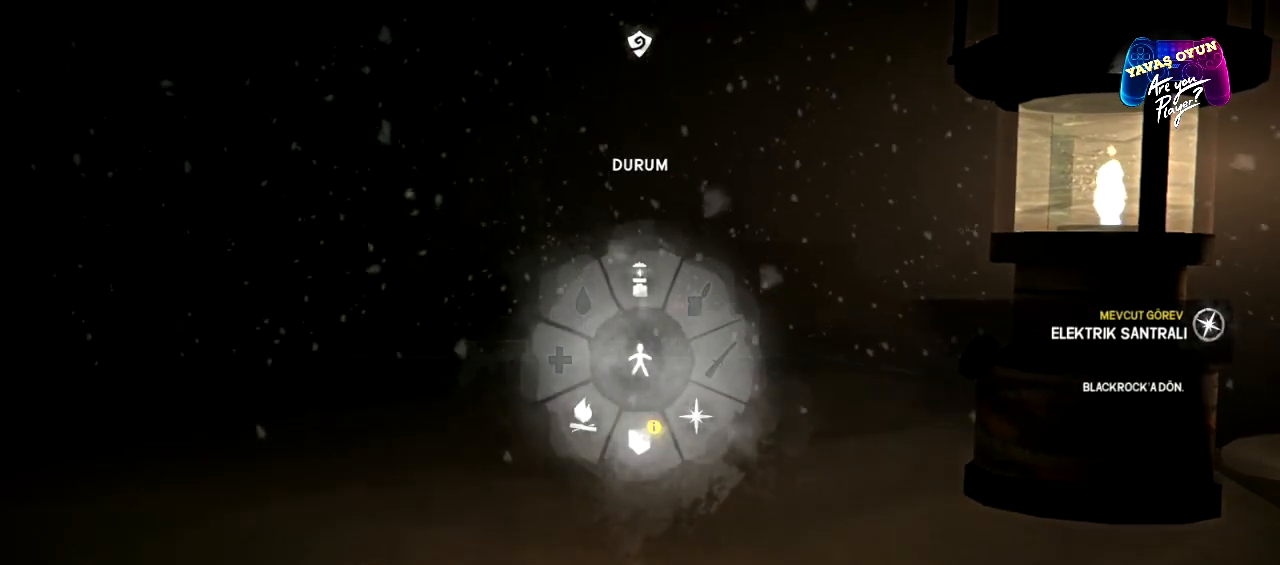
{"buttons": ["L1"], "left_stick": "center", "right_stick": "center", "events": []}
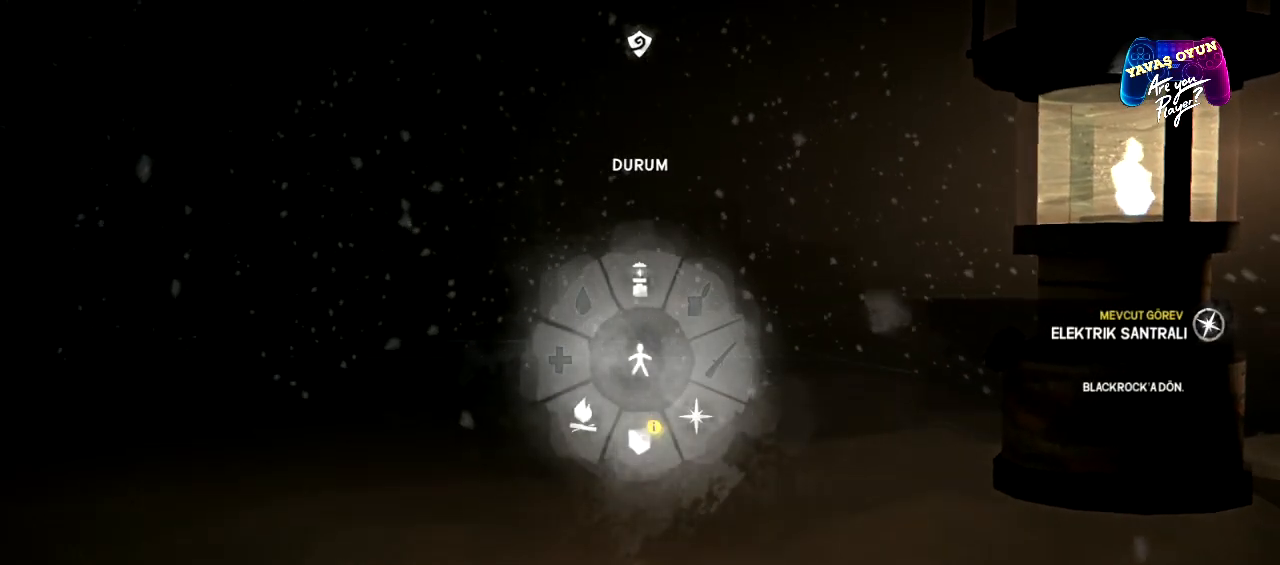
{"buttons": ["L1"], "left_stick": "center", "right_stick": "center", "events": []}
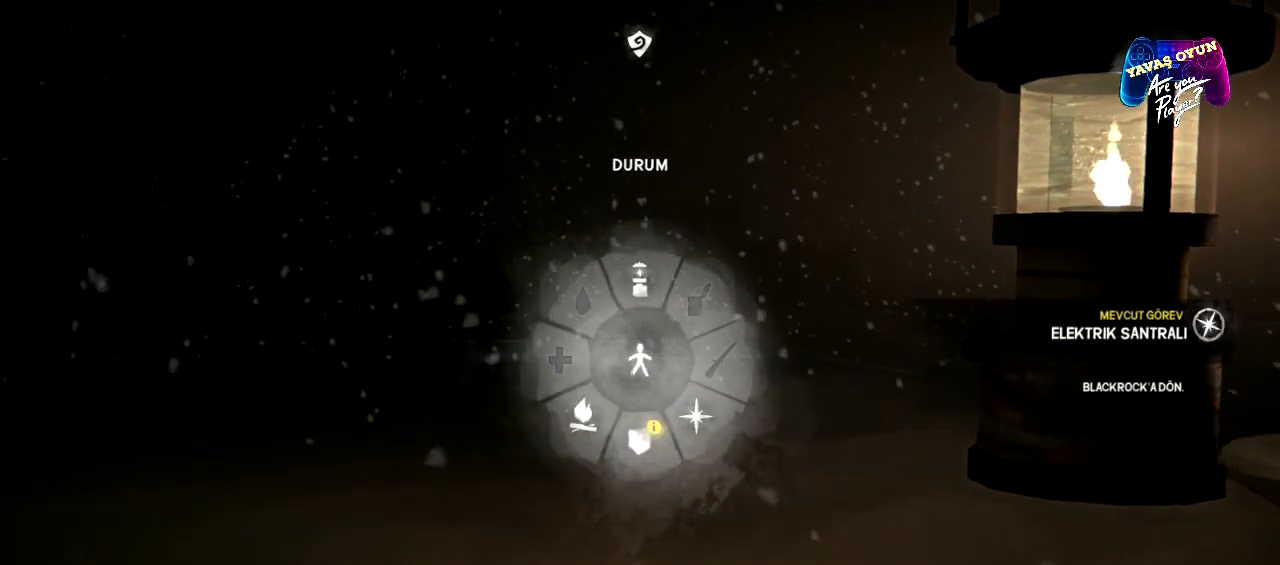
{"buttons": ["L1"], "left_stick": "center", "right_stick": "center", "events": []}
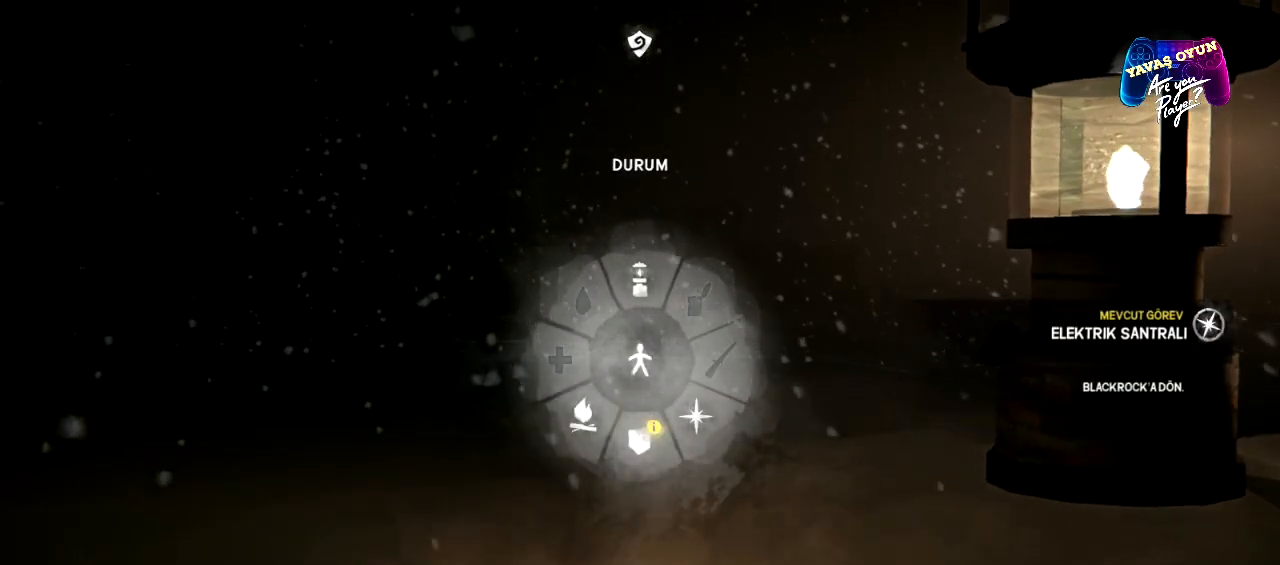
{"buttons": ["L1"], "left_stick": "center", "right_stick": "center", "events": []}
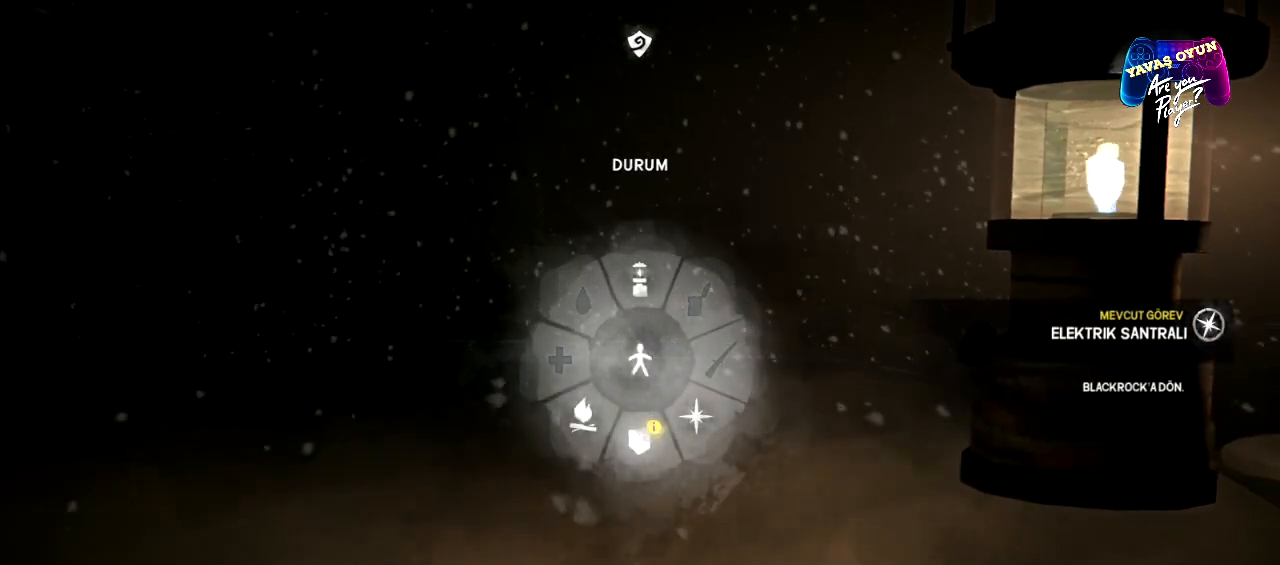
{"buttons": ["L1"], "left_stick": "center", "right_stick": "center", "events": []}
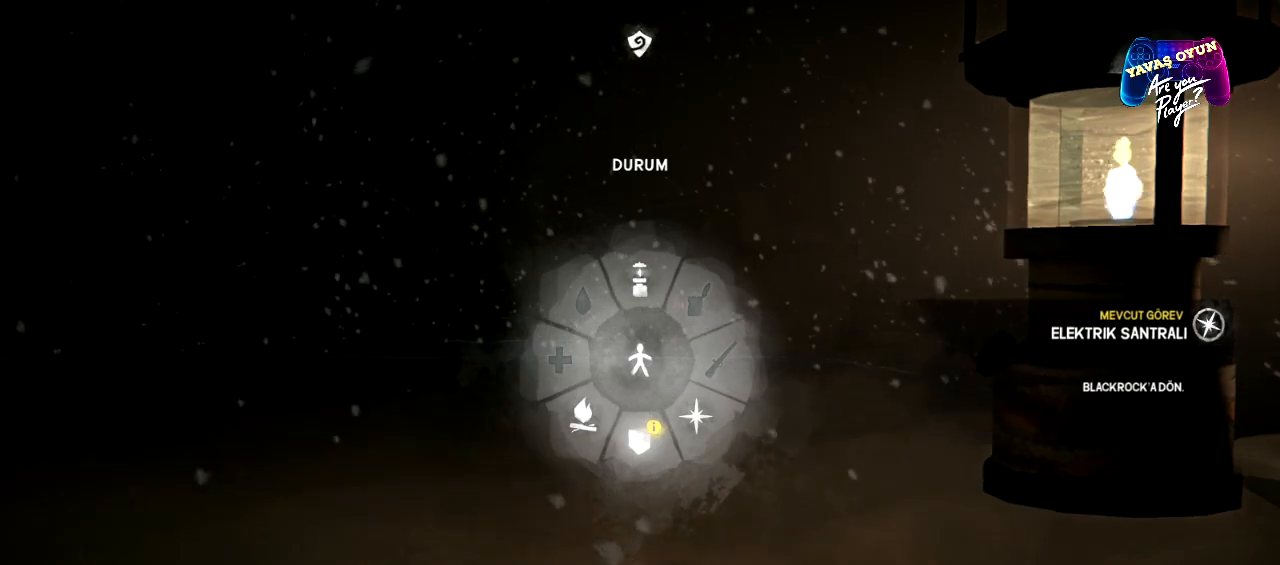
{"buttons": ["L1"], "left_stick": "center", "right_stick": "center", "events": []}
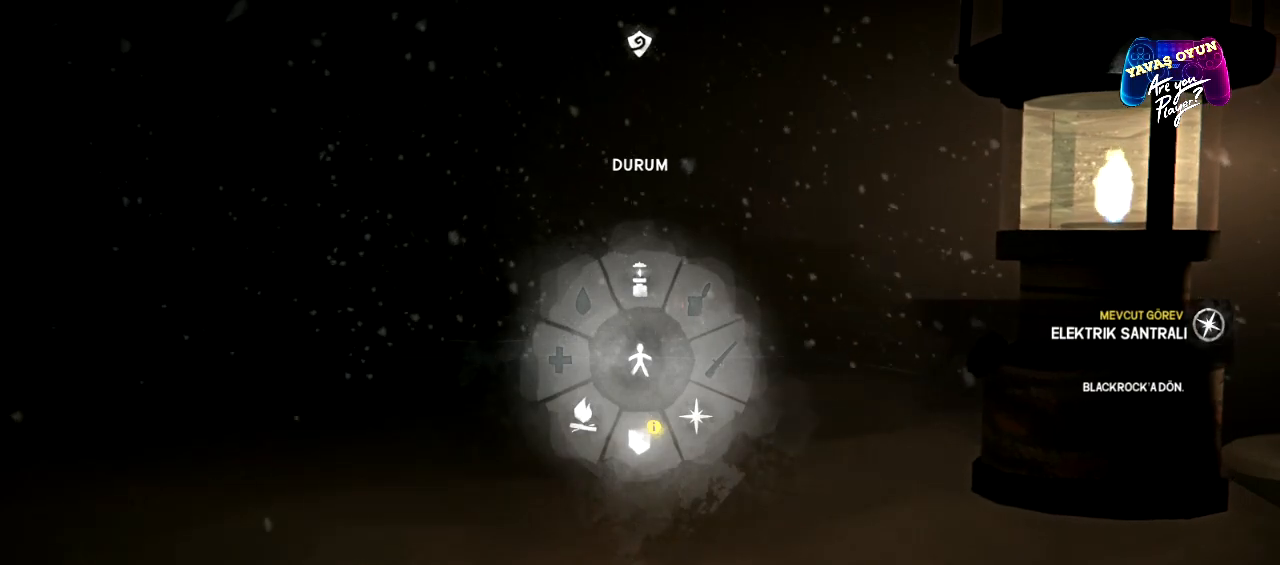
{"buttons": ["L1"], "left_stick": "center", "right_stick": "center", "events": []}
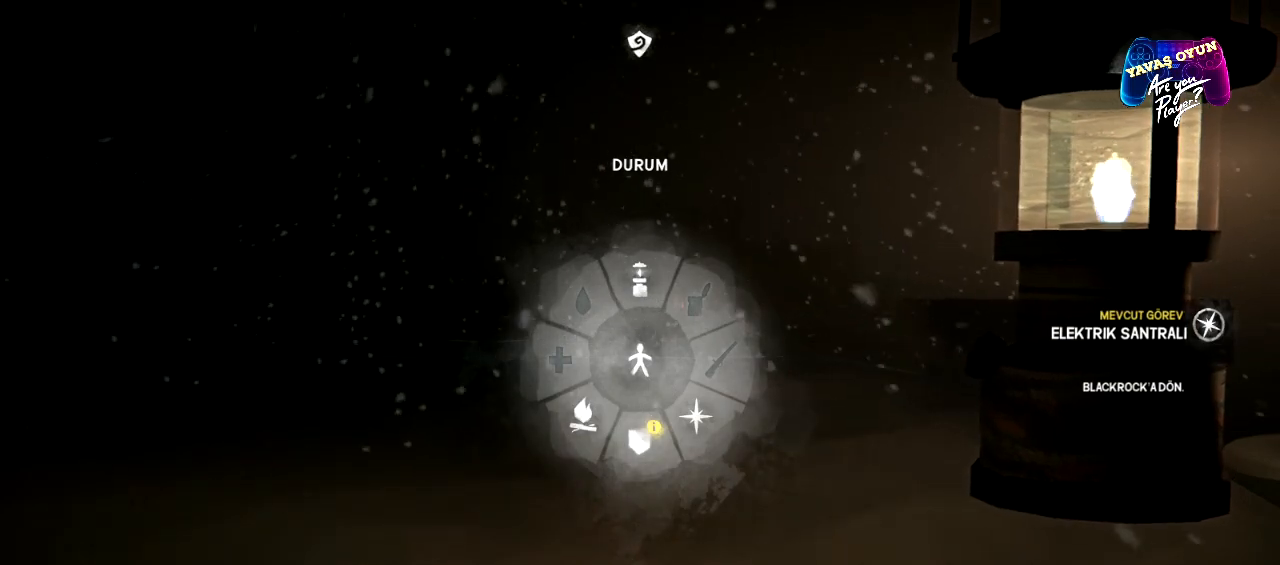
{"buttons": ["L1"], "left_stick": "center", "right_stick": "center", "events": []}
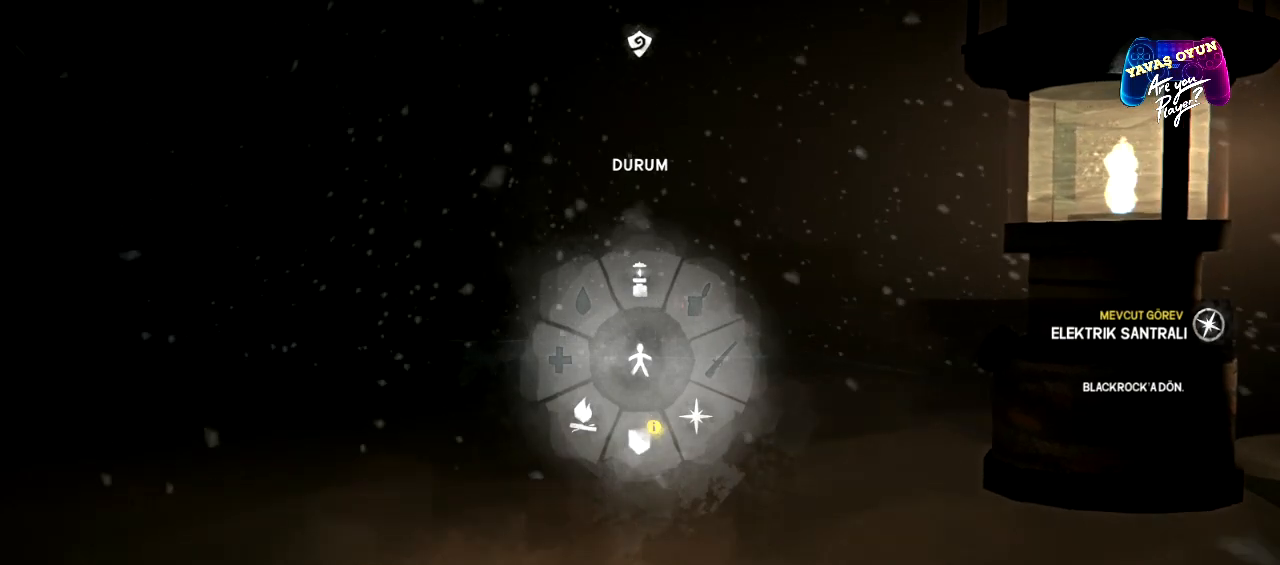
{"buttons": [], "left_stick": "center", "right_stick": "center", "events": [[350, "L1", "up"]]}